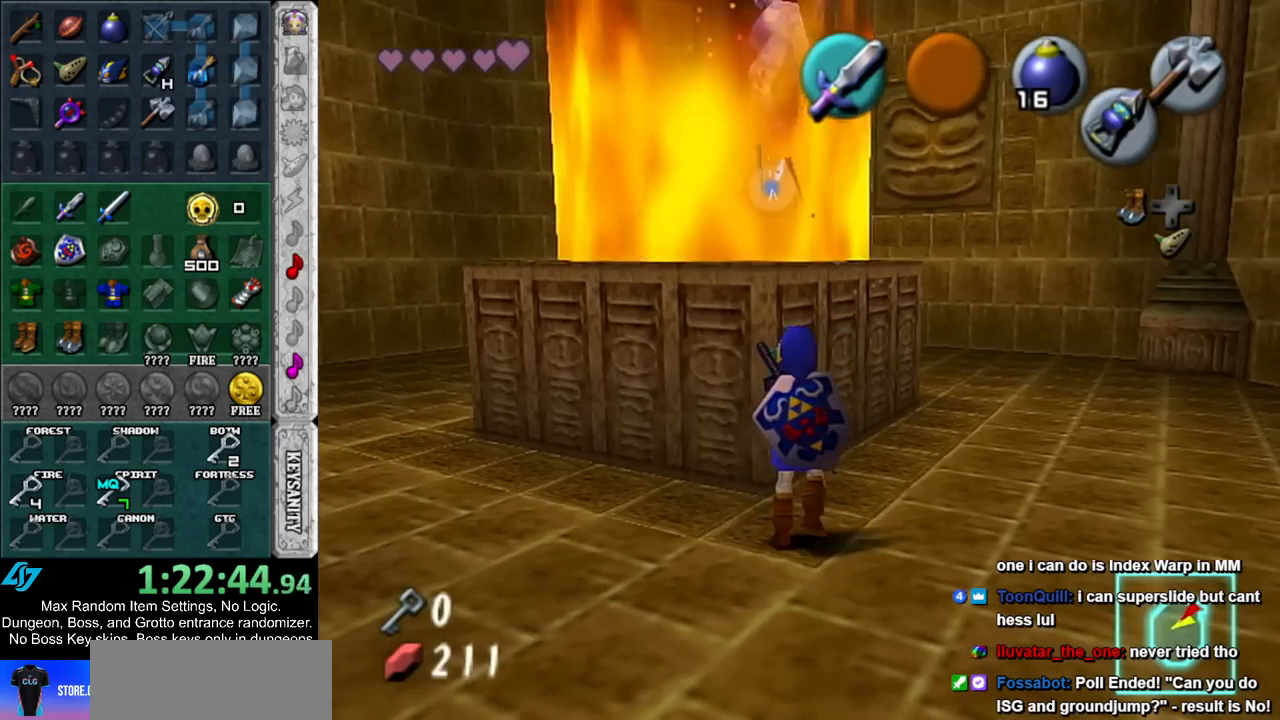
Gameplay with a controller (Nintendo layout); each line is a JSON object with the inputs held at the frame after it. "events" lists button and stick changes between this image and that frame as [ms after this image, input, new state], when the widget could be followed in between. Not read: L2 L3 R3.
{"buttons": [], "left_stick": "up", "right_stick": "center", "events": [[150, "left_stick", "up-right"], [433, "left_stick", "up"]]}
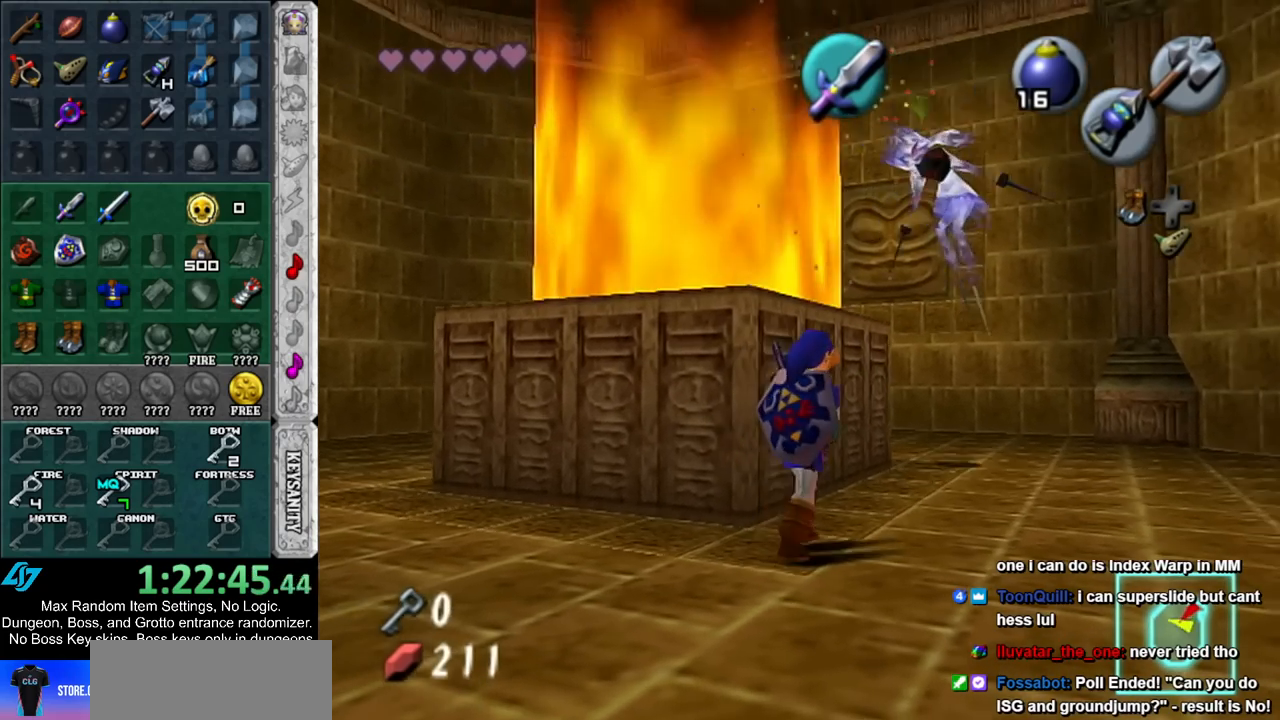
{"buttons": [], "left_stick": "up", "right_stick": "center", "events": [[33, "left_stick", "up-left"], [117, "R1", "down"], [183, "left_stick", "center"], [283, "X", "down"], [417, "X", "up"], [433, "R1", "up"], [500, "left_stick", "up"]]}
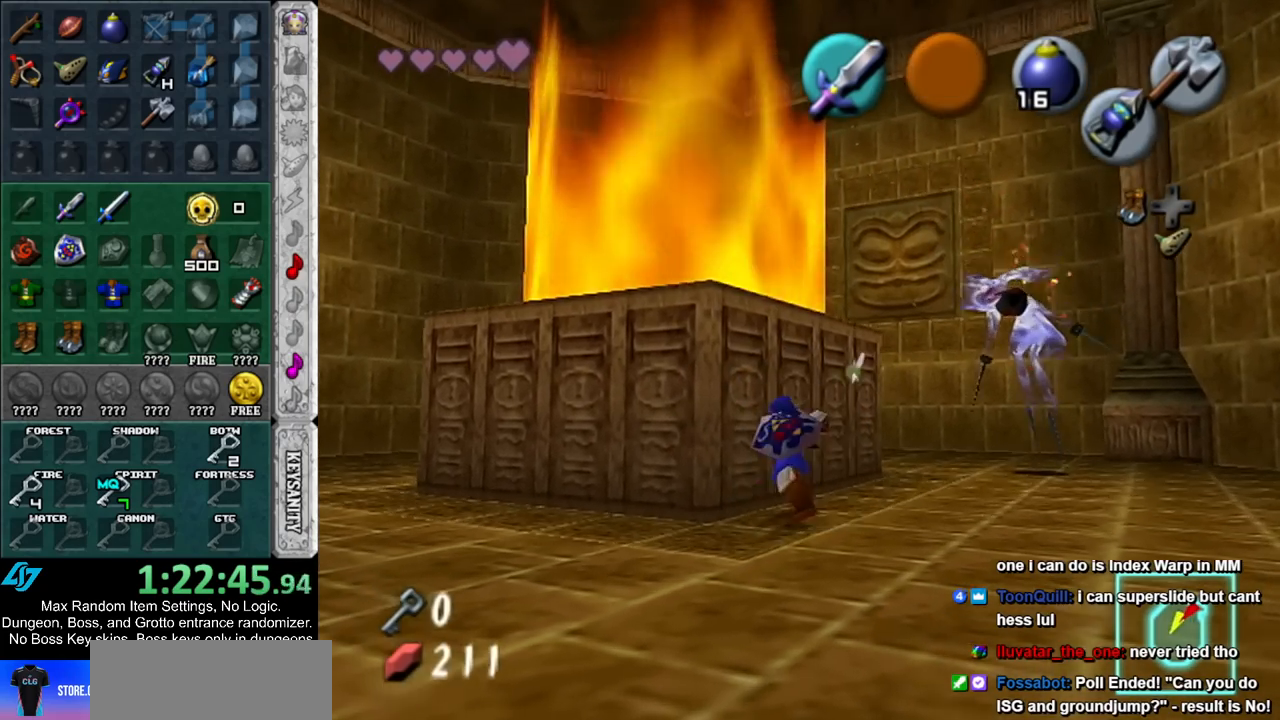
{"buttons": [], "left_stick": "up-right", "right_stick": "center", "events": [[150, "left_stick", "up-right"]]}
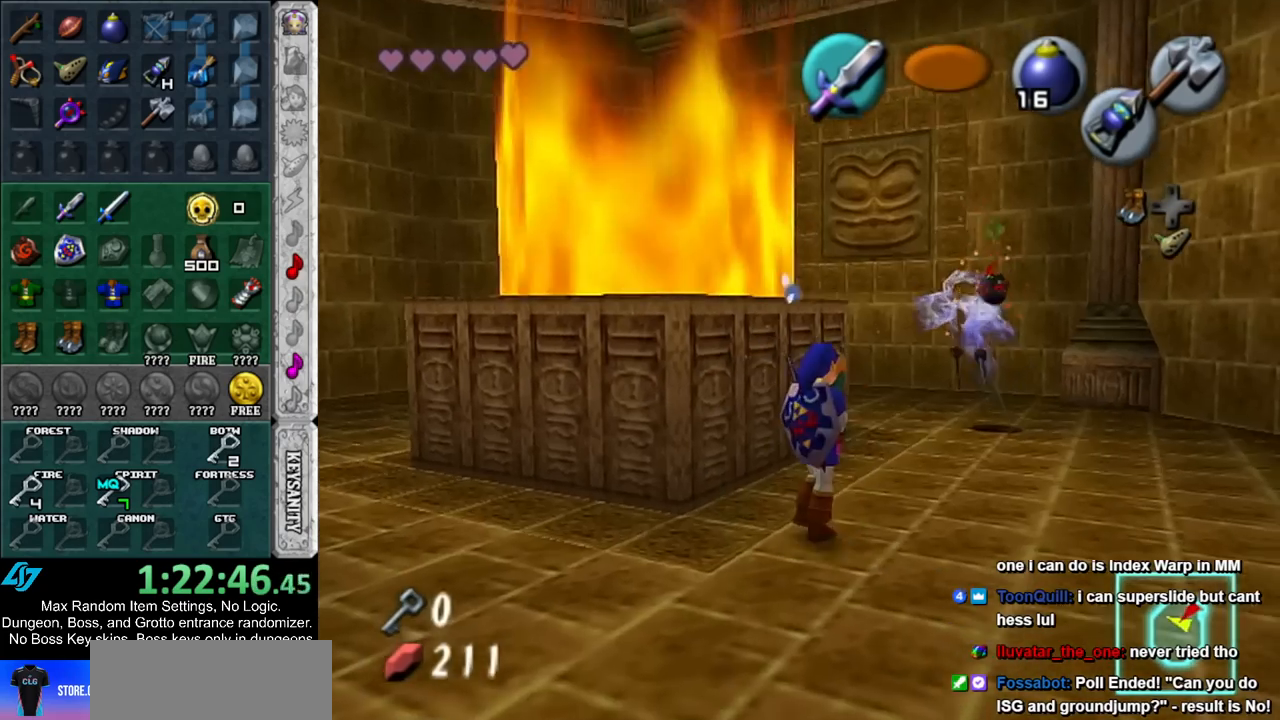
{"buttons": [], "left_stick": "up", "right_stick": "center", "events": [[433, "left_stick", "up"]]}
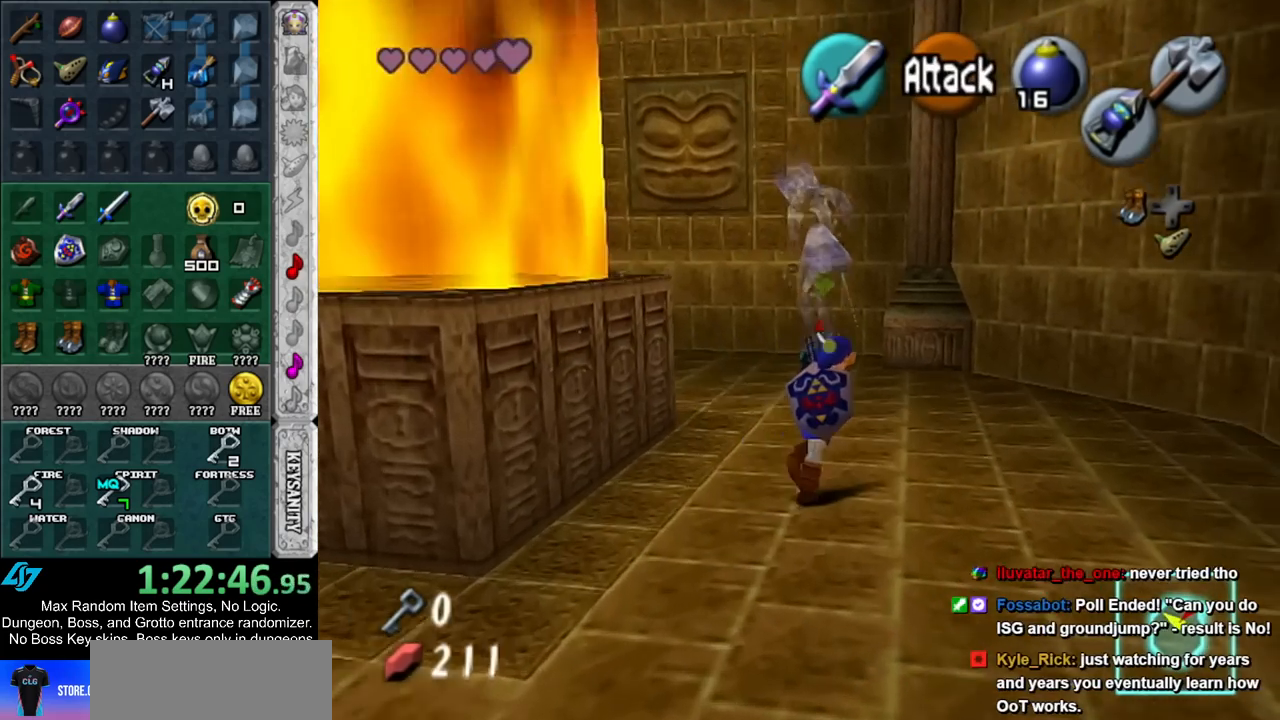
{"buttons": ["R1"], "left_stick": "center", "right_stick": "center", "events": [[283, "B", "down"], [367, "R1", "down"], [433, "B", "up"], [467, "left_stick", "center"]]}
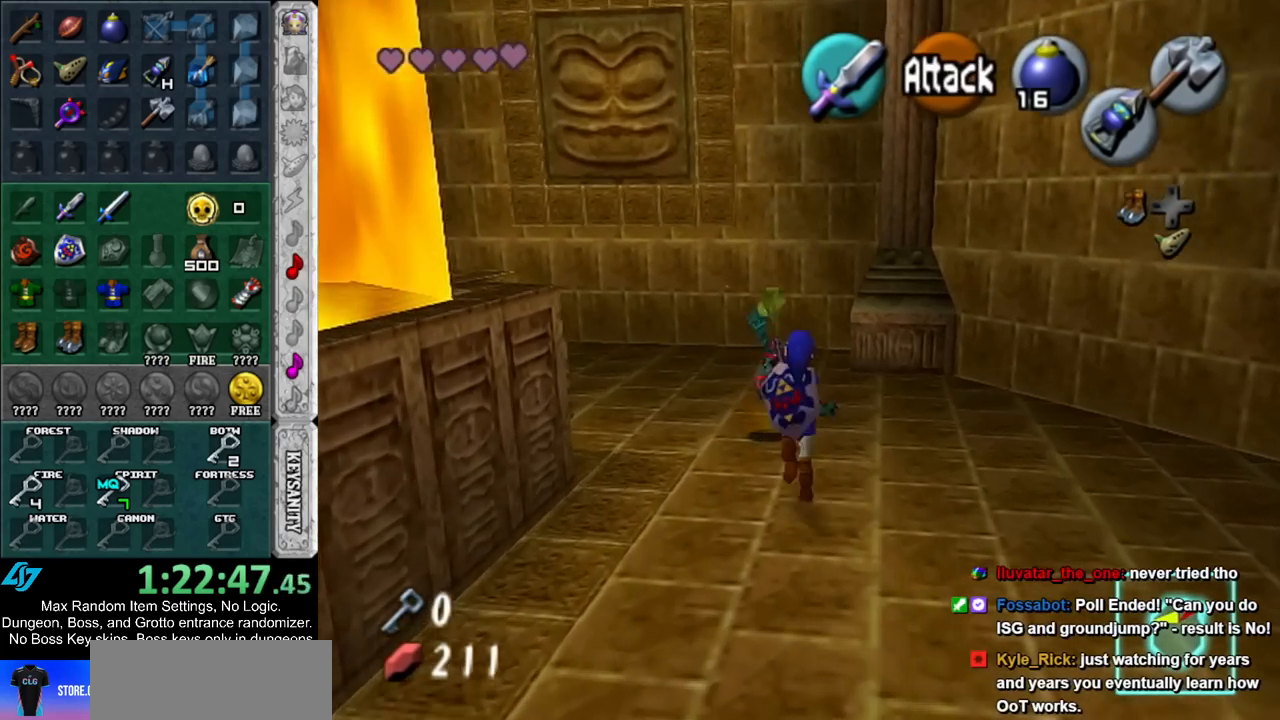
{"buttons": ["B", "R1"], "left_stick": "left", "right_stick": "center", "events": [[100, "B", "down"], [183, "B", "up"], [283, "left_stick", "left"], [317, "B", "down"], [433, "B", "up"], [500, "B", "down"]]}
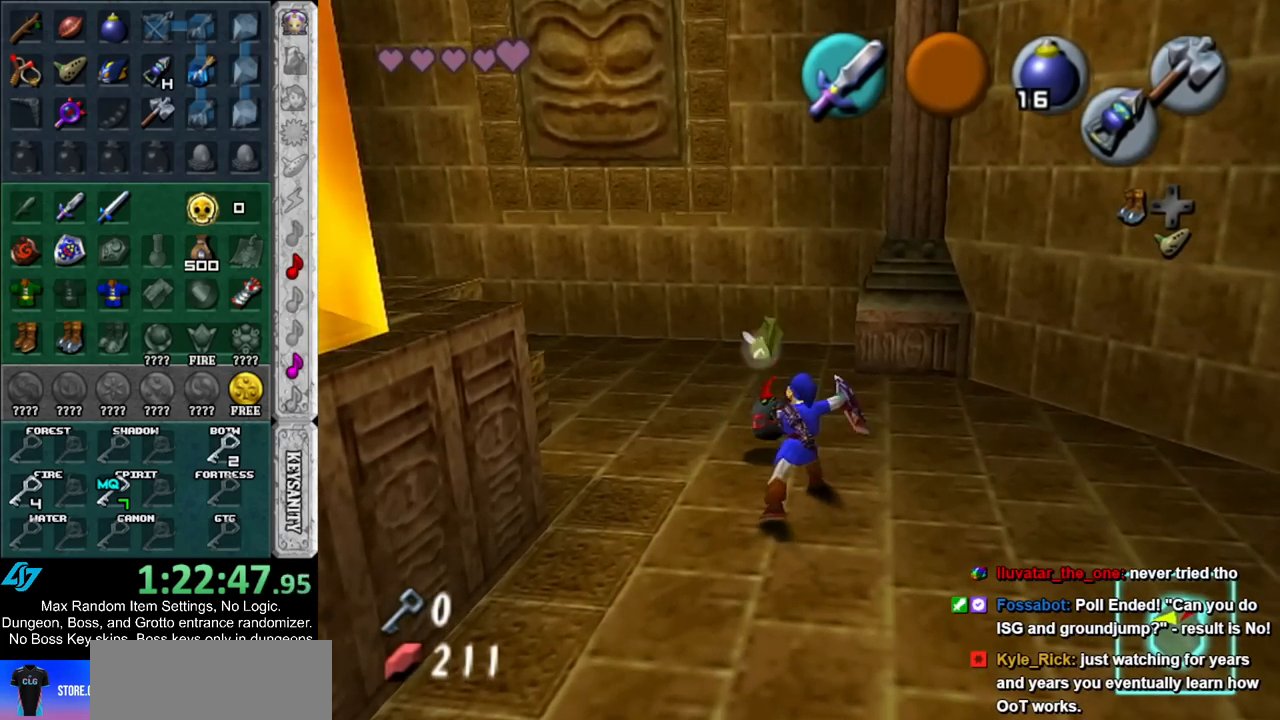
{"buttons": ["B", "R1"], "left_stick": "left", "right_stick": "center", "events": [[117, "B", "up"], [217, "B", "down"], [333, "B", "up"], [433, "B", "down"]]}
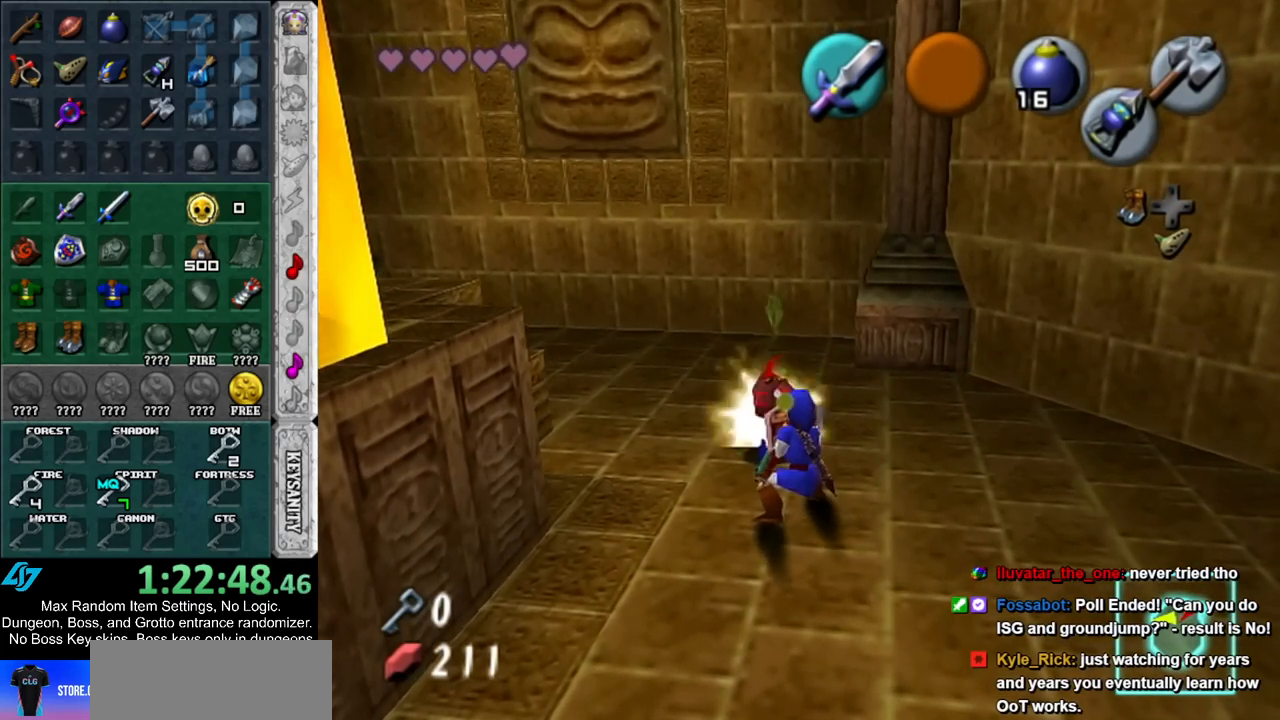
{"buttons": [], "left_stick": "down-left", "right_stick": "center", "events": [[33, "B", "up"], [100, "B", "down"], [100, "left_stick", "center"], [217, "B", "up"], [317, "R1", "up"], [383, "left_stick", "down-left"]]}
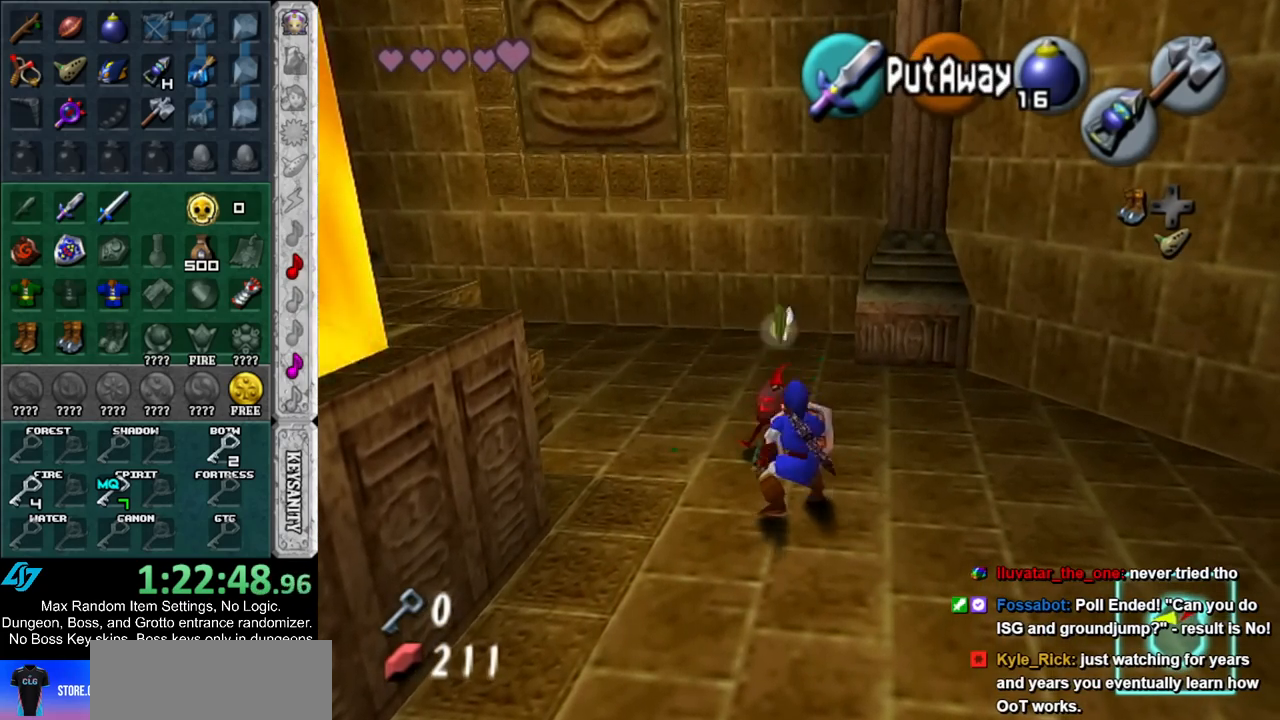
{"buttons": [], "left_stick": "left", "right_stick": "center", "events": [[217, "left_stick", "left"]]}
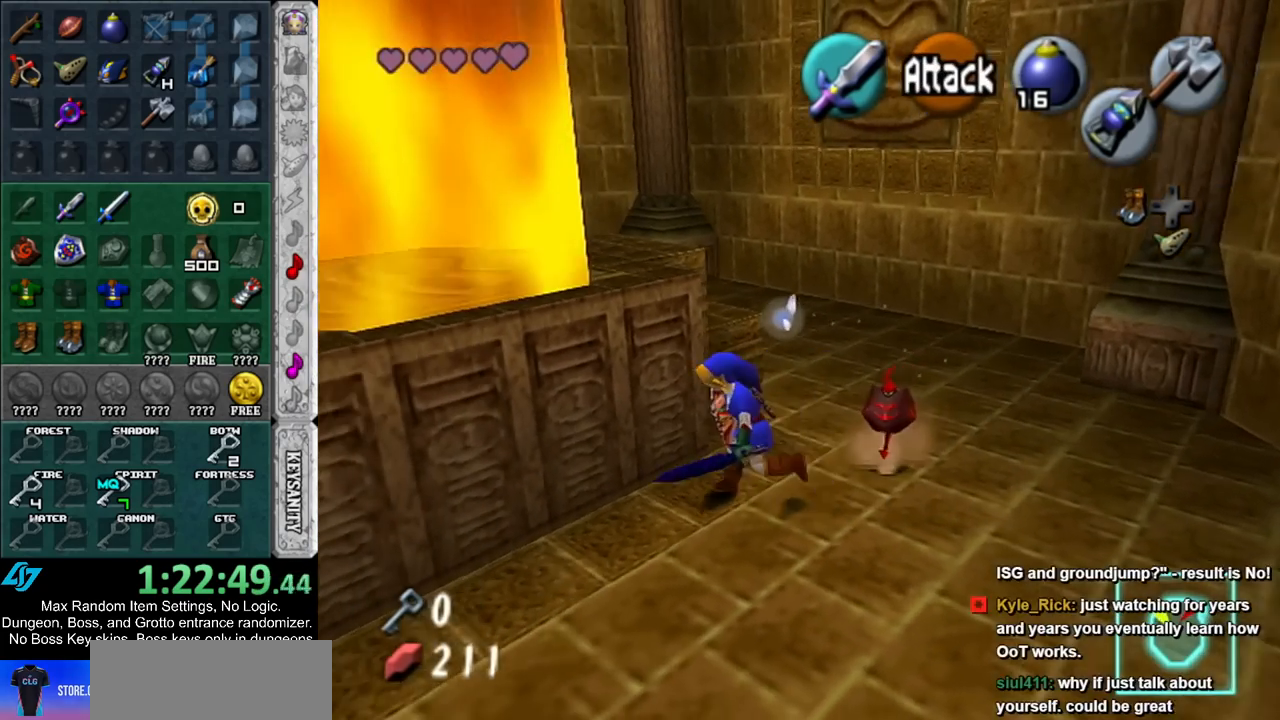
{"buttons": [], "left_stick": "down-right", "right_stick": "center", "events": [[83, "left_stick", "center"], [150, "left_stick", "right"], [317, "left_stick", "left"], [467, "left_stick", "down-right"]]}
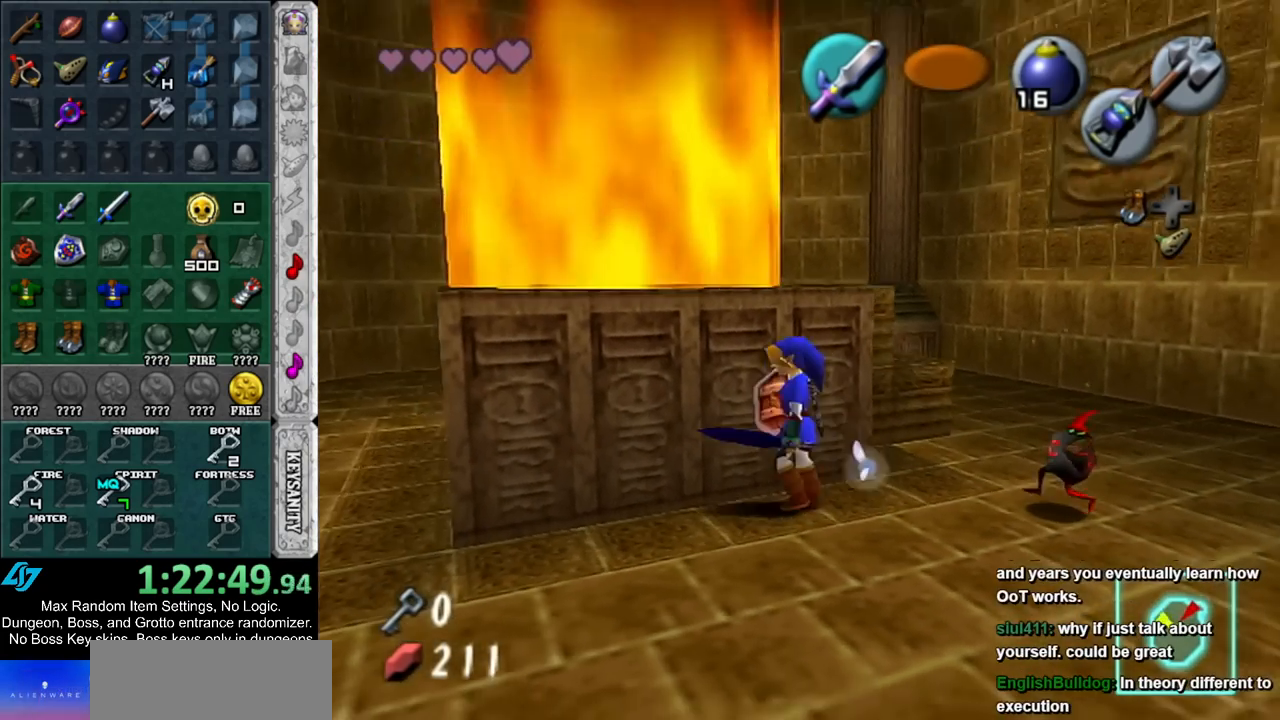
{"buttons": [], "left_stick": "center", "right_stick": "center", "events": [[67, "left_stick", "left"], [150, "left_stick", "down-right"], [250, "left_stick", "center"]]}
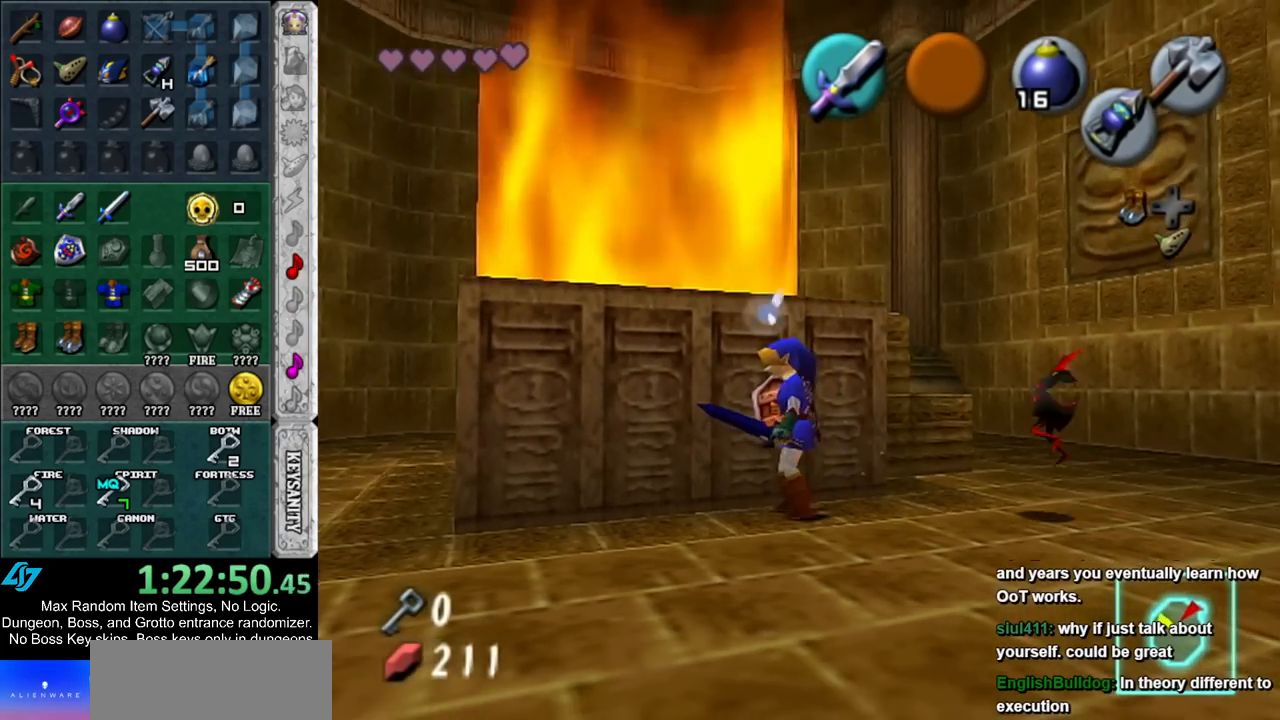
{"buttons": [], "left_stick": "center", "right_stick": "center", "events": [[33, "left_stick", "left"], [317, "left_stick", "center"]]}
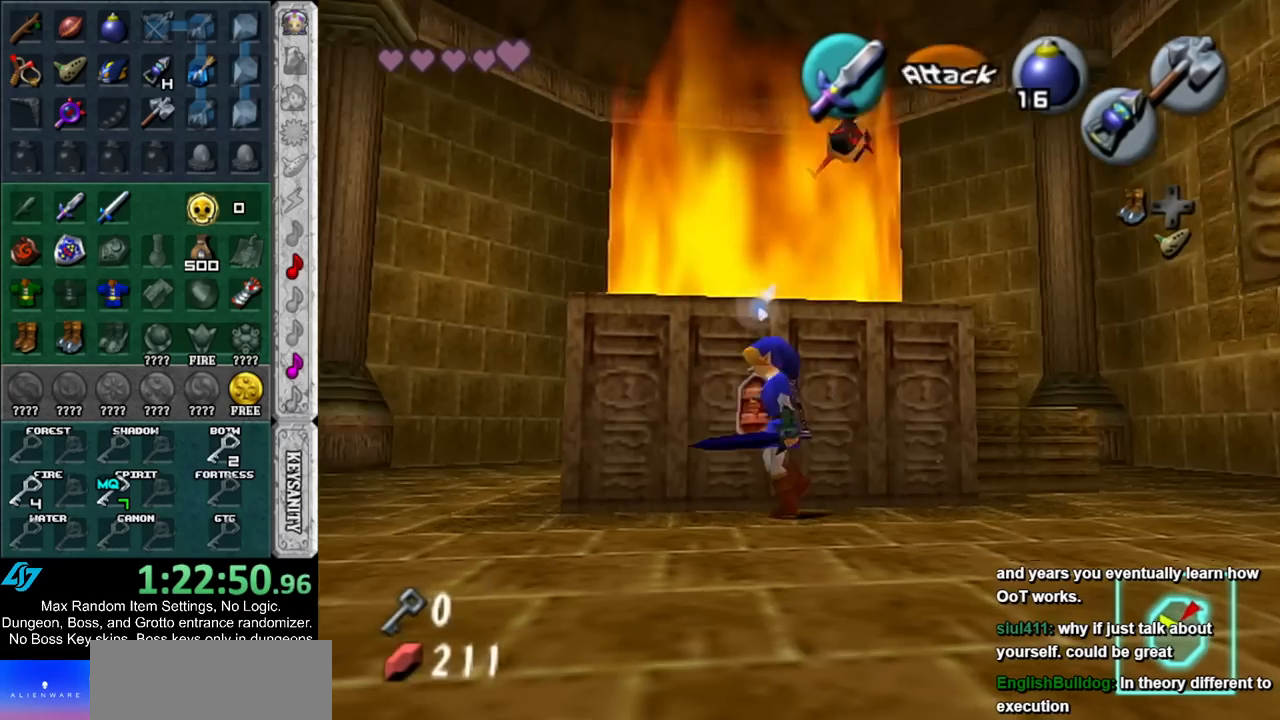
{"buttons": [], "left_stick": "center", "right_stick": "center", "events": [[133, "left_stick", "right"], [283, "left_stick", "center"], [333, "left_stick", "left"], [500, "left_stick", "center"]]}
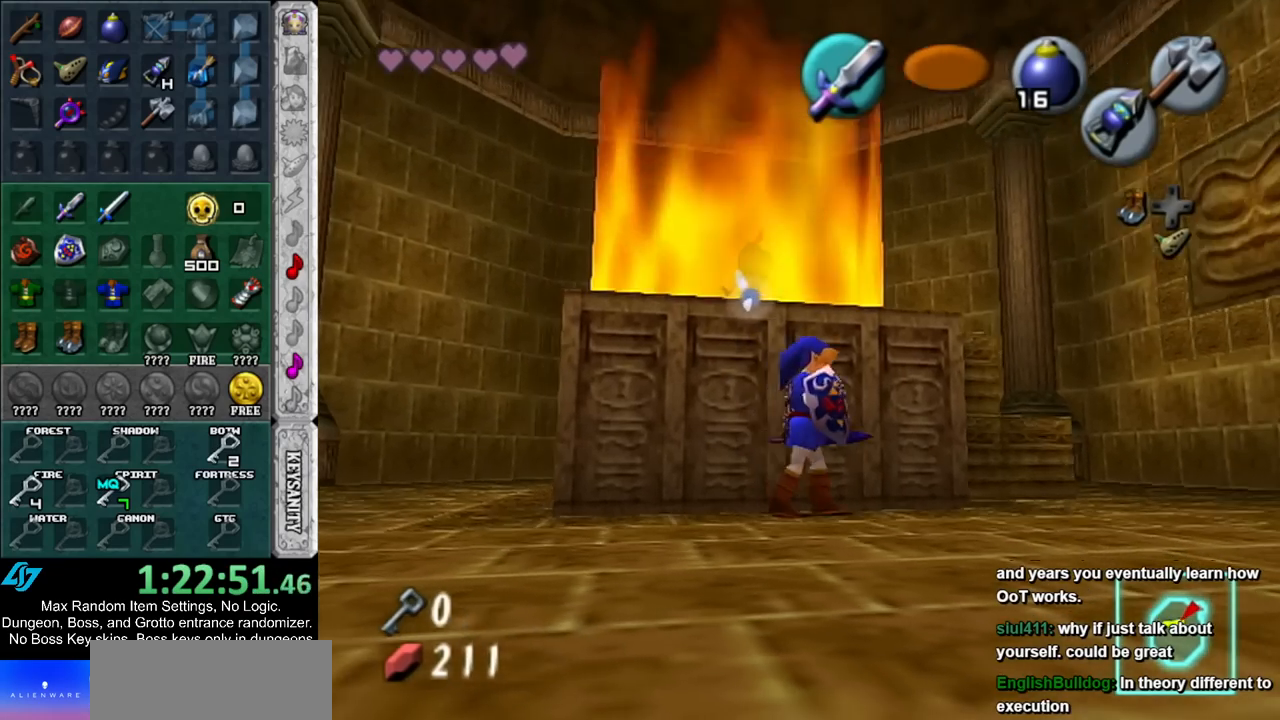
{"buttons": [], "left_stick": "down", "right_stick": "center", "events": [[400, "left_stick", "down"]]}
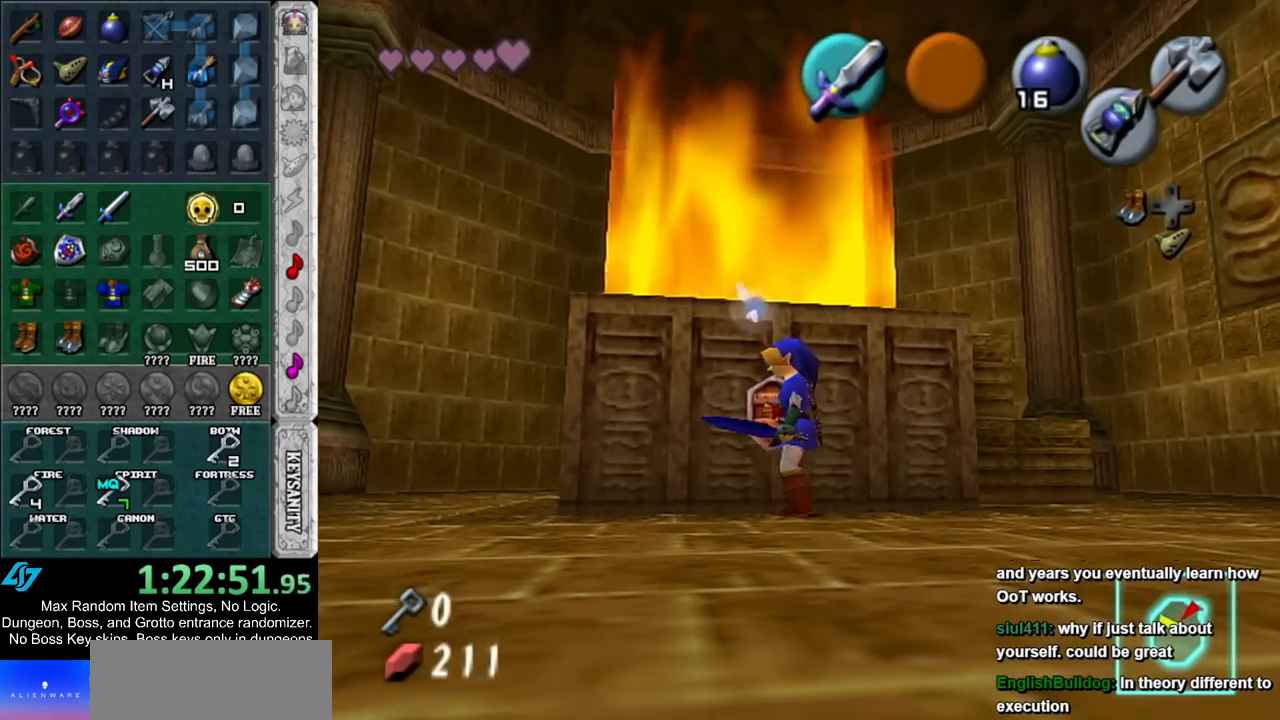
{"buttons": [], "left_stick": "center", "right_stick": "center", "events": [[100, "left_stick", "center"]]}
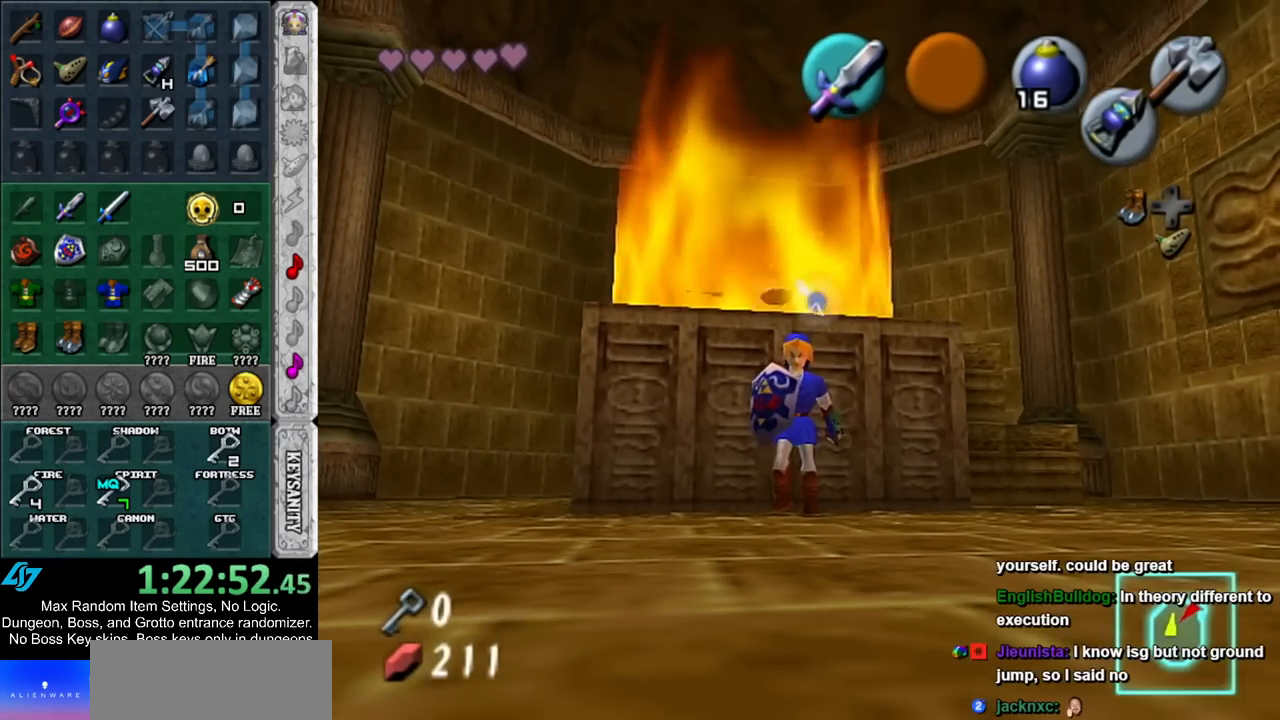
{"buttons": [], "left_stick": "center", "right_stick": "center", "events": [[100, "left_stick", "left"], [283, "left_stick", "center"], [417, "X", "down"], [500, "X", "up"]]}
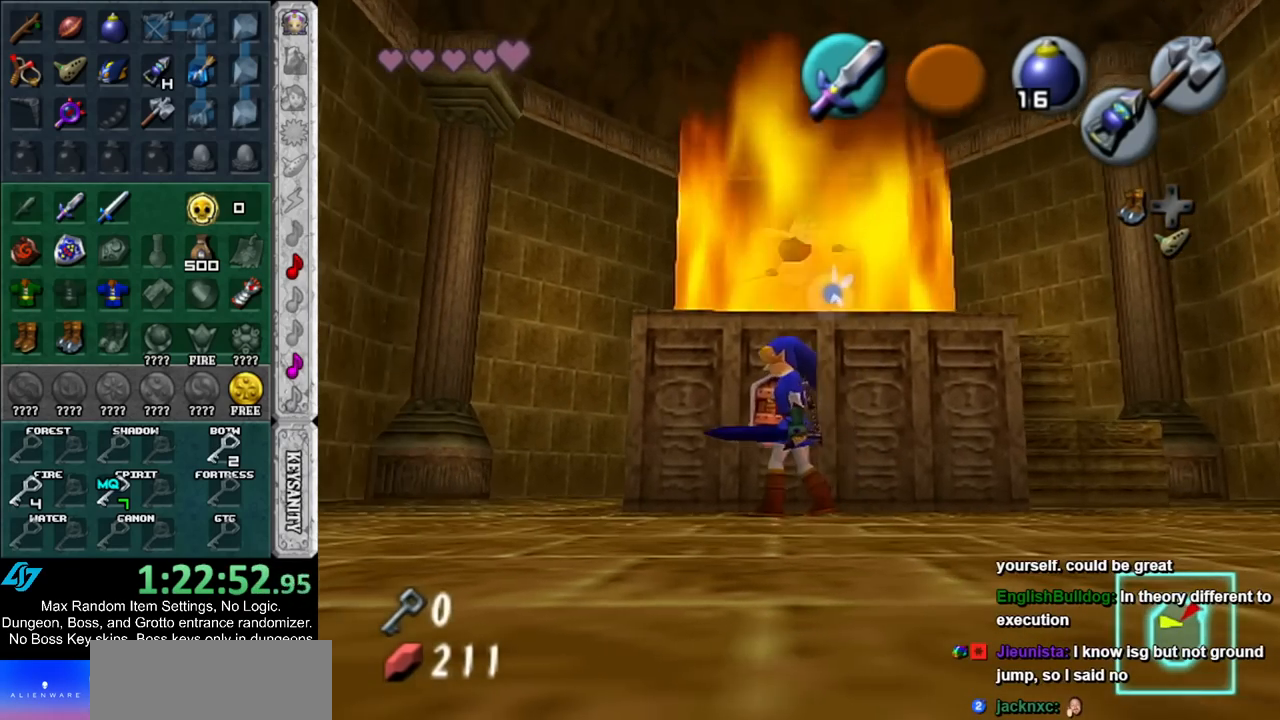
{"buttons": [], "left_stick": "center", "right_stick": "center", "events": []}
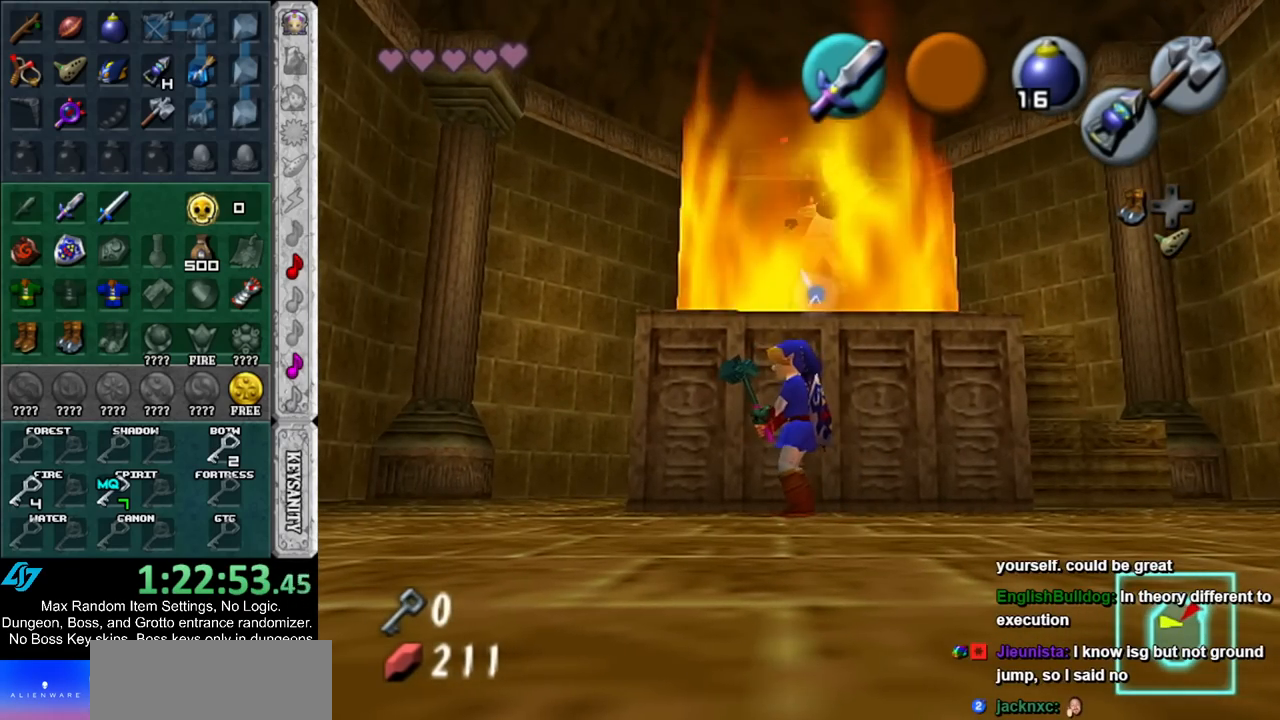
{"buttons": [], "left_stick": "center", "right_stick": "center", "events": [[33, "left_stick", "right"], [200, "left_stick", "center"]]}
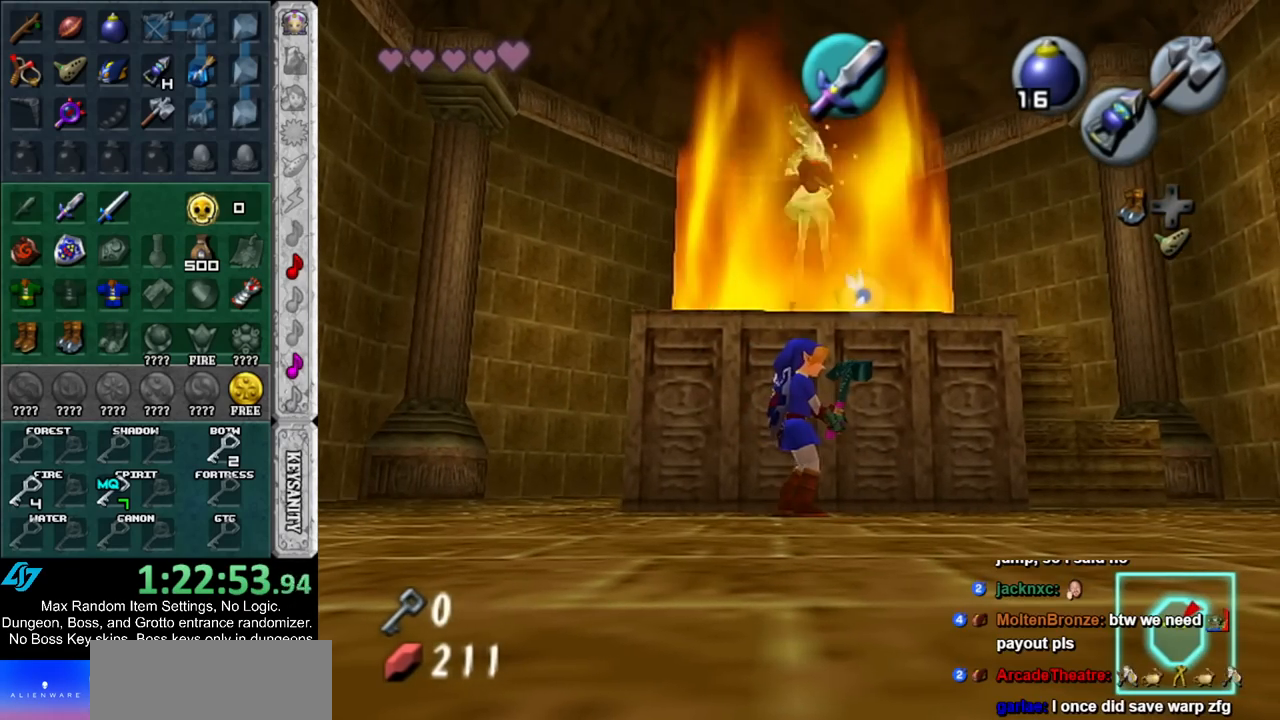
{"buttons": [], "left_stick": "up-right", "right_stick": "center", "events": [[467, "left_stick", "up-right"]]}
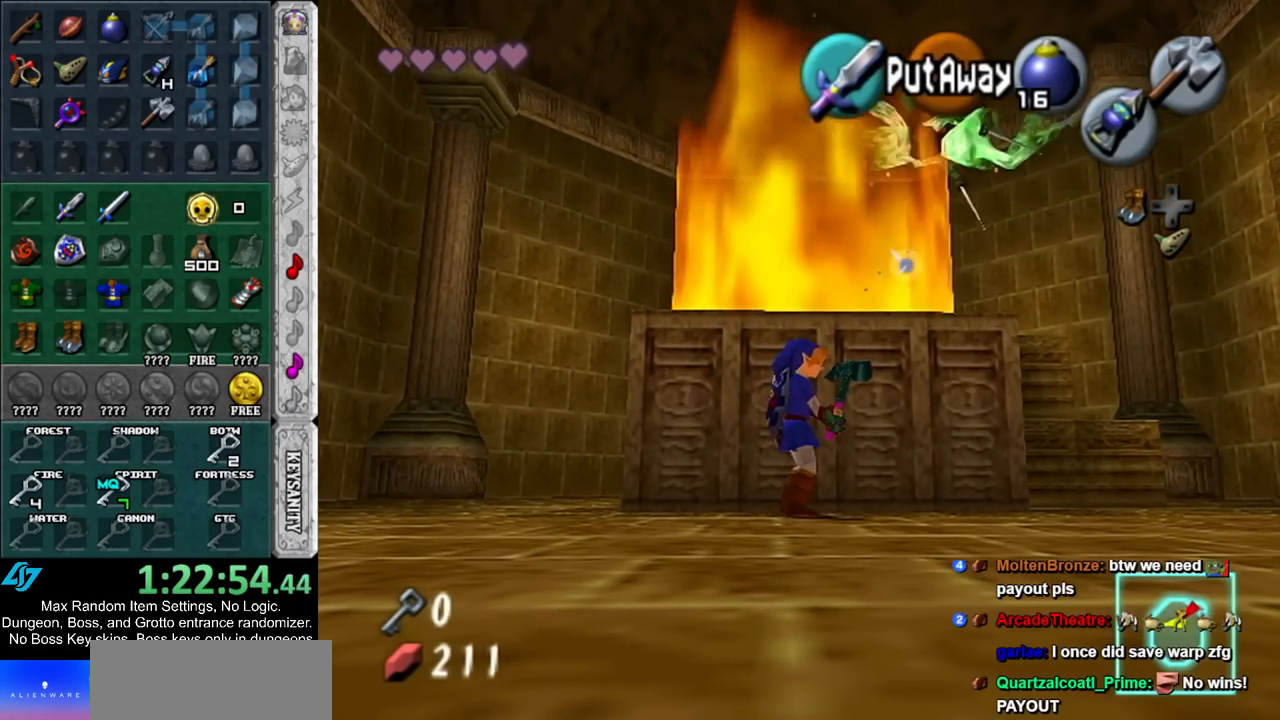
{"buttons": [], "left_stick": "center", "right_stick": "center", "events": [[183, "R1", "down"], [183, "left_stick", "center"], [283, "X", "down"], [400, "X", "up"], [433, "R1", "up"]]}
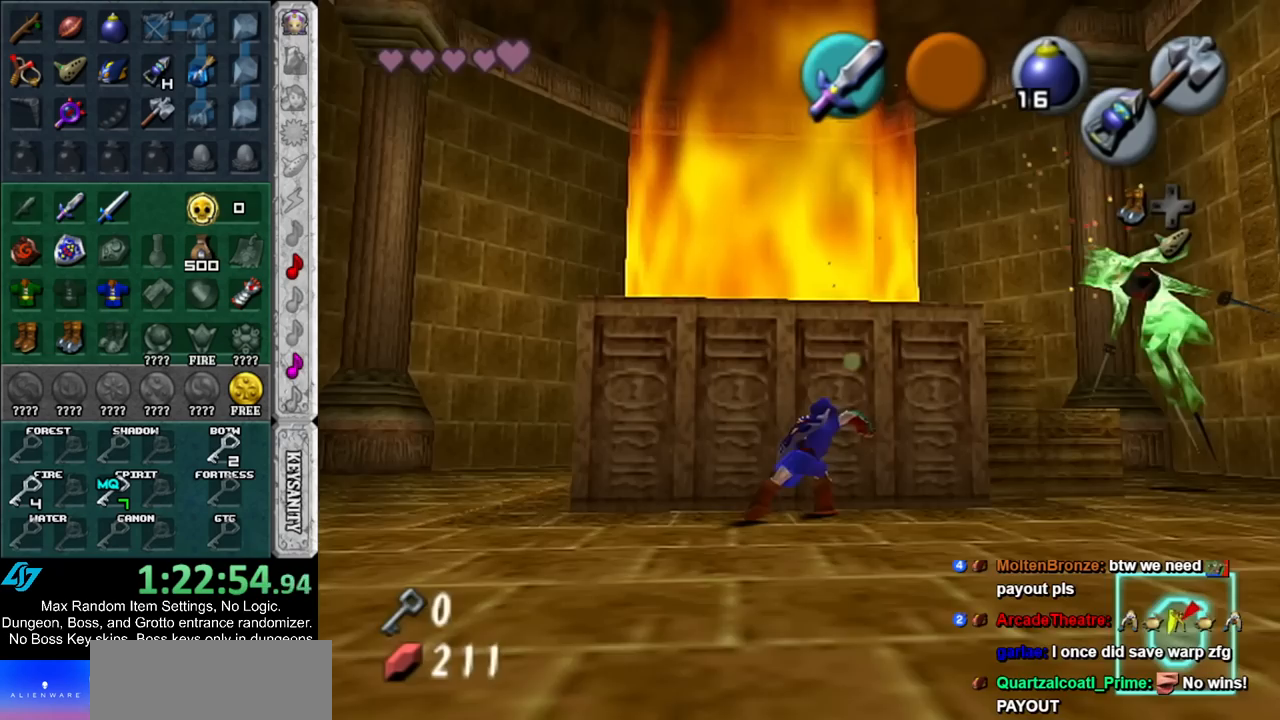
{"buttons": [], "left_stick": "up-right", "right_stick": "center", "events": [[133, "left_stick", "up-right"]]}
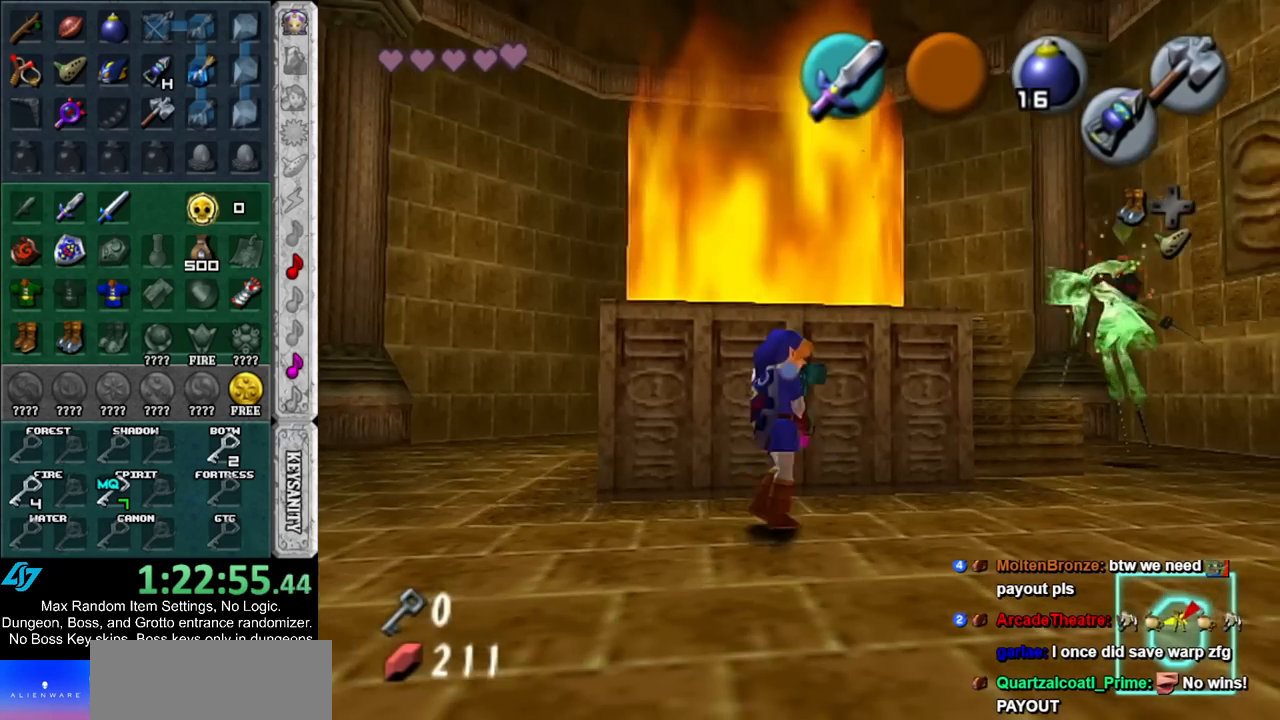
{"buttons": [], "left_stick": "up-right", "right_stick": "center", "events": []}
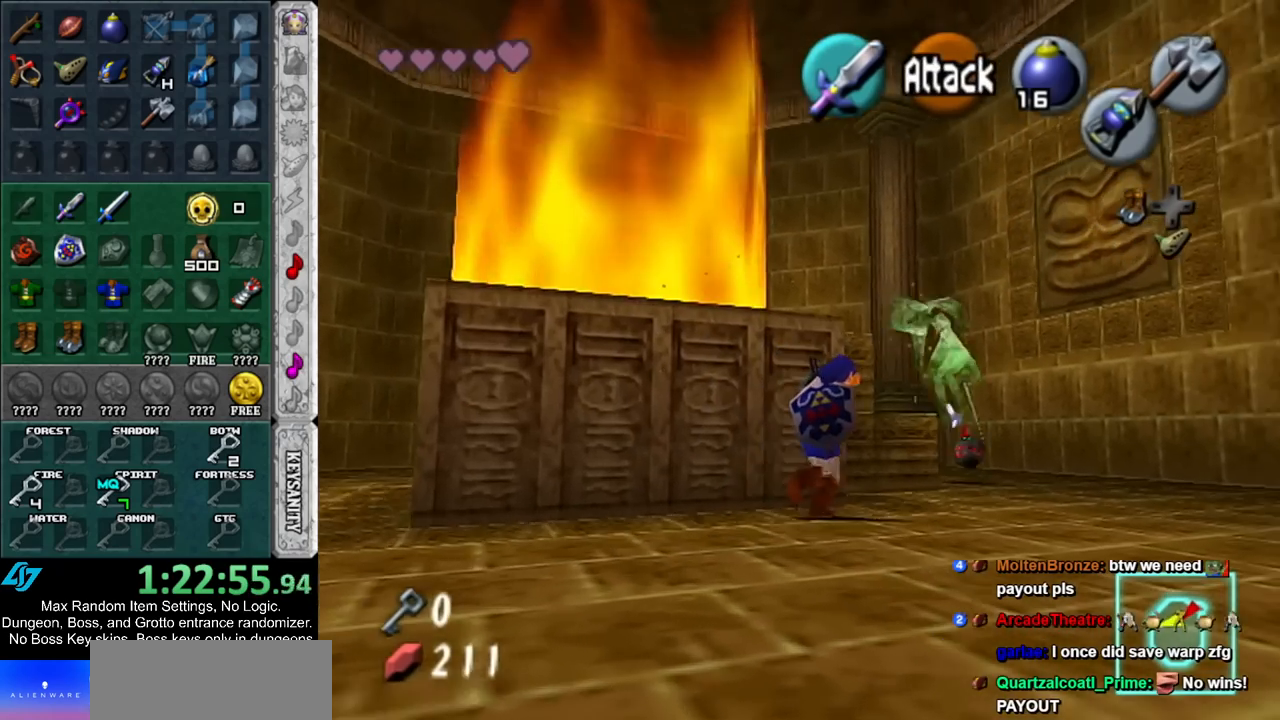
{"buttons": [], "left_stick": "up", "right_stick": "center", "events": [[400, "left_stick", "up"]]}
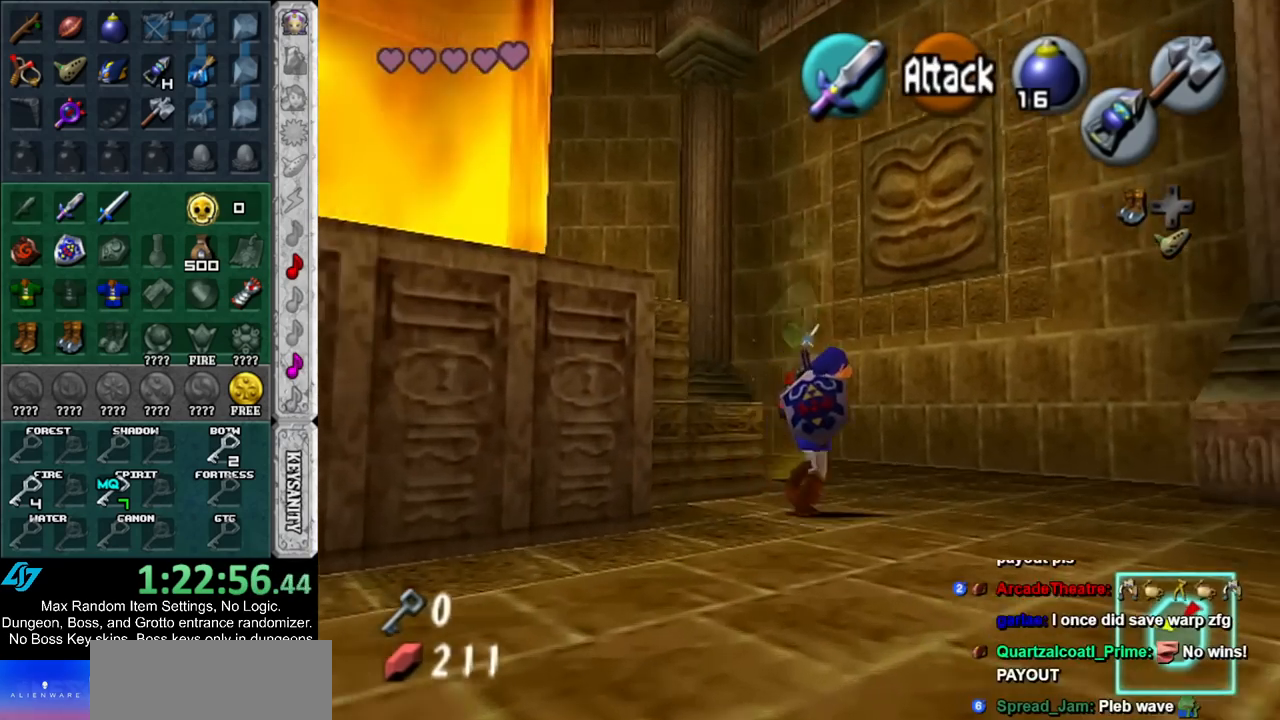
{"buttons": ["R1"], "left_stick": "center", "right_stick": "center", "events": [[33, "B", "down"], [150, "R1", "down"], [150, "left_stick", "center"], [183, "B", "up"], [333, "B", "down"], [433, "B", "up"]]}
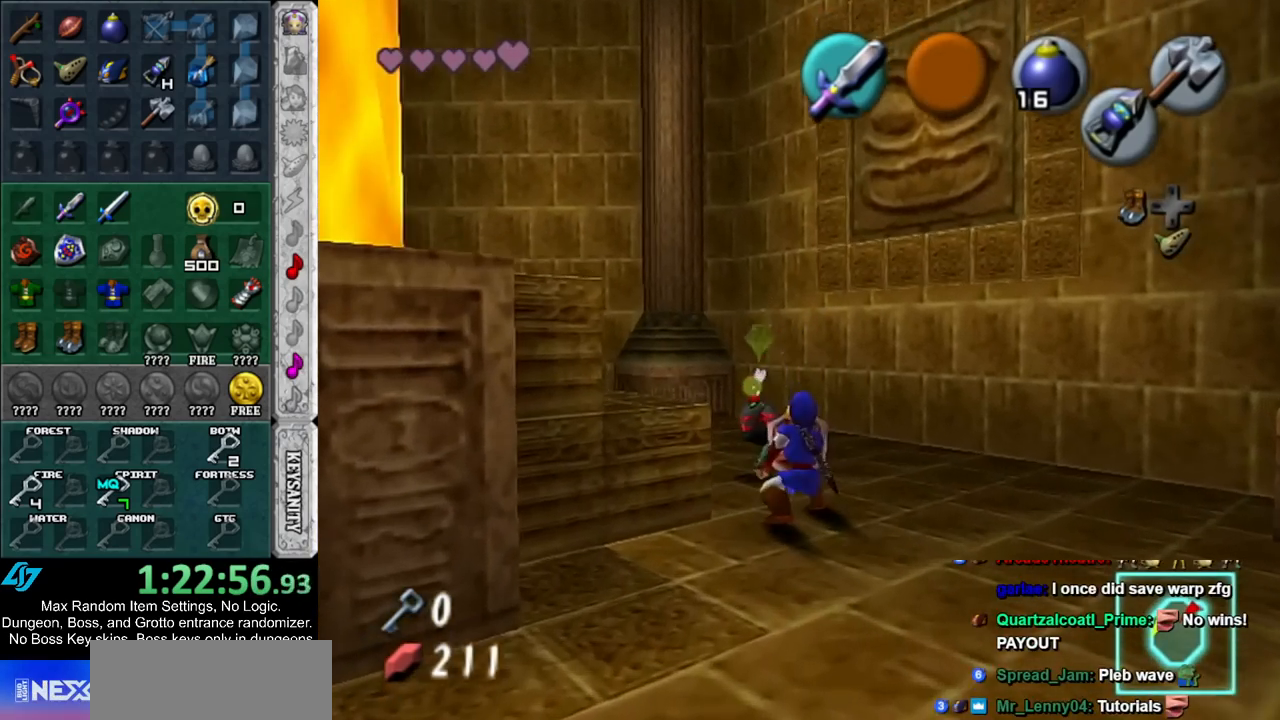
{"buttons": ["B", "R1"], "left_stick": "center", "right_stick": "center", "events": [[33, "B", "down"], [167, "B", "up"], [250, "B", "down"], [367, "B", "up"], [433, "B", "down"]]}
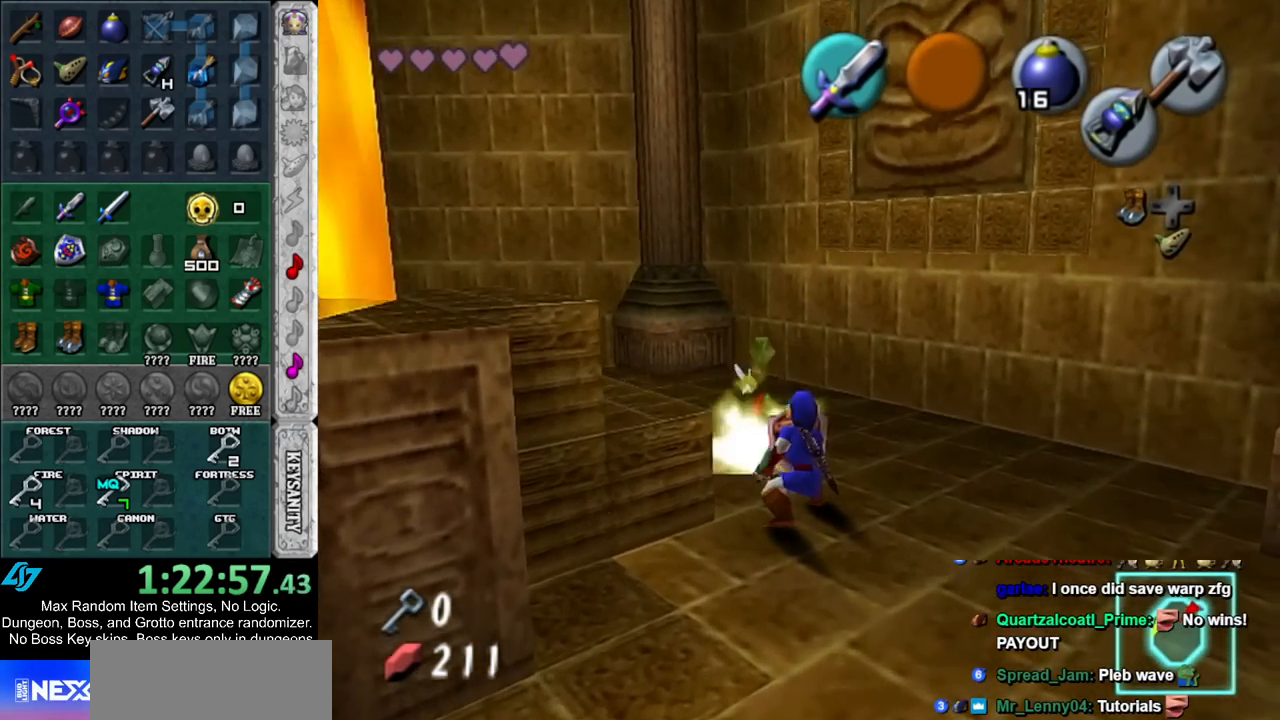
{"buttons": [], "left_stick": "down", "right_stick": "center", "events": [[67, "B", "up"], [150, "B", "down"], [250, "B", "up"], [383, "R1", "up"], [500, "left_stick", "down"]]}
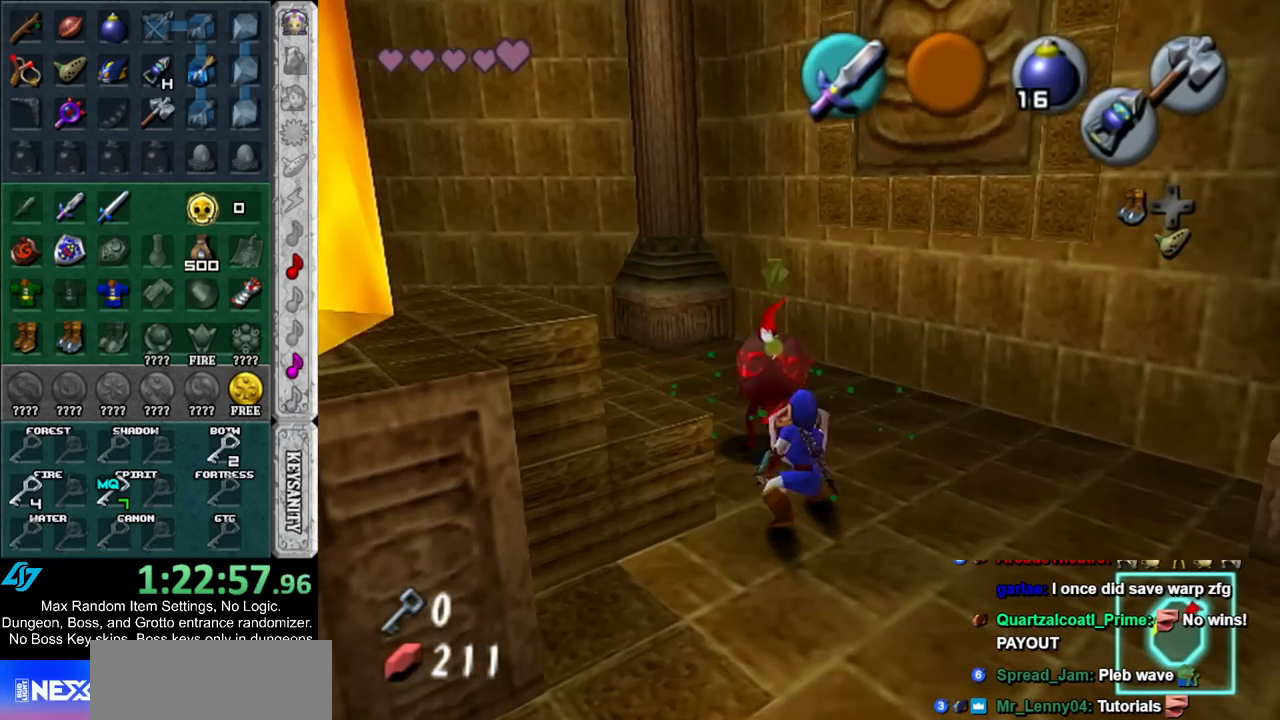
{"buttons": [], "left_stick": "center", "right_stick": "center", "events": [[217, "left_stick", "down-left"], [367, "left_stick", "center"]]}
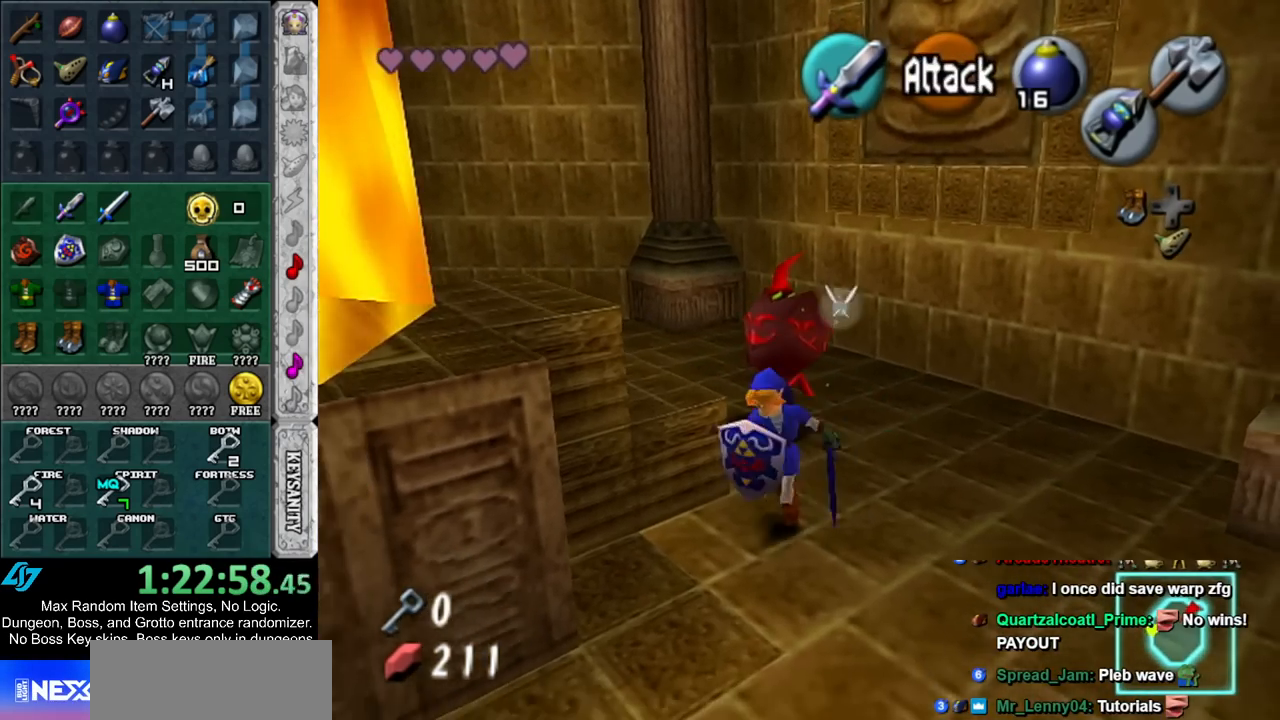
{"buttons": [], "left_stick": "up", "right_stick": "center", "events": [[83, "left_stick", "up"], [250, "left_stick", "up-right"], [367, "left_stick", "up"]]}
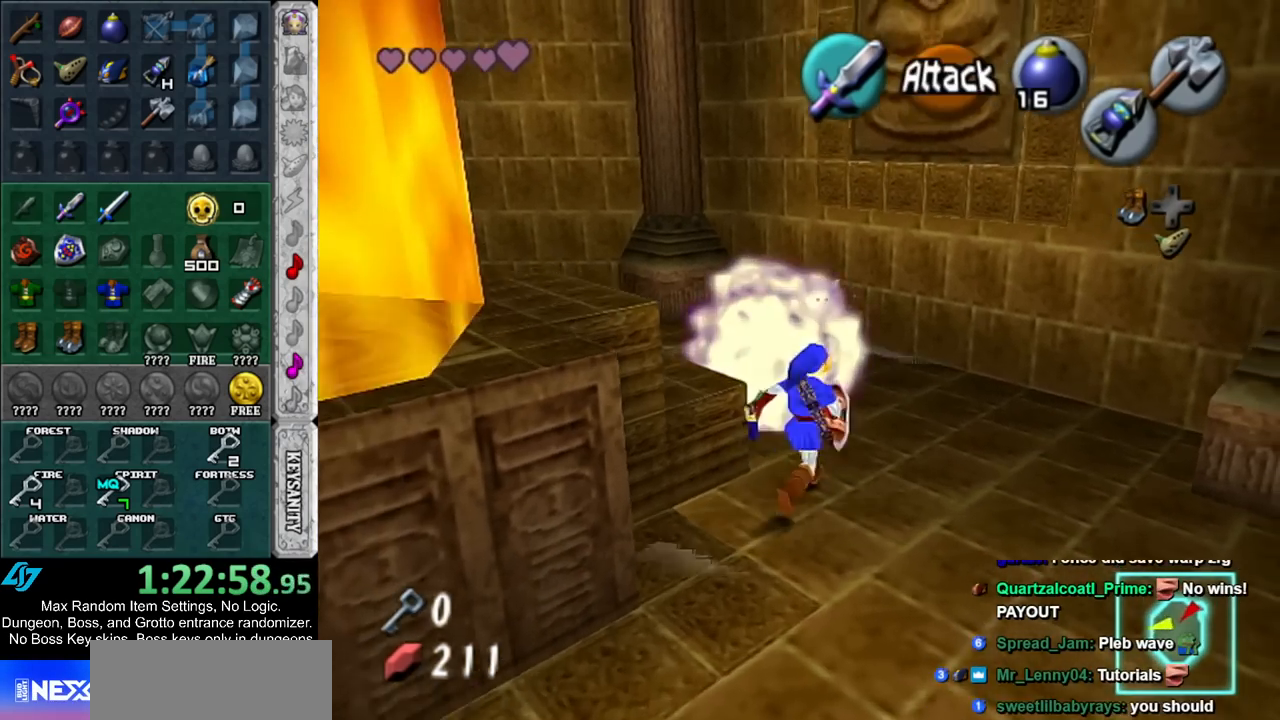
{"buttons": [], "left_stick": "down", "right_stick": "center", "events": [[333, "left_stick", "center"], [400, "left_stick", "down"]]}
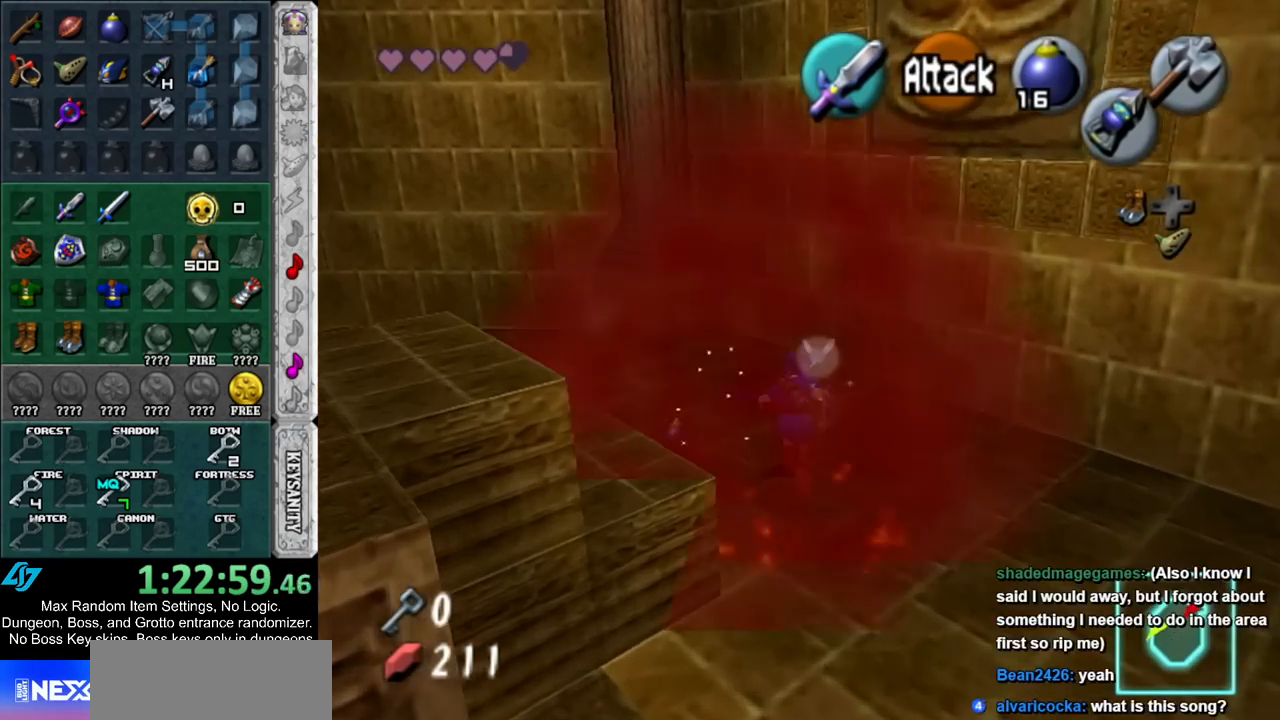
{"buttons": [], "left_stick": "up", "right_stick": "center", "events": [[417, "left_stick", "center"], [467, "left_stick", "up"]]}